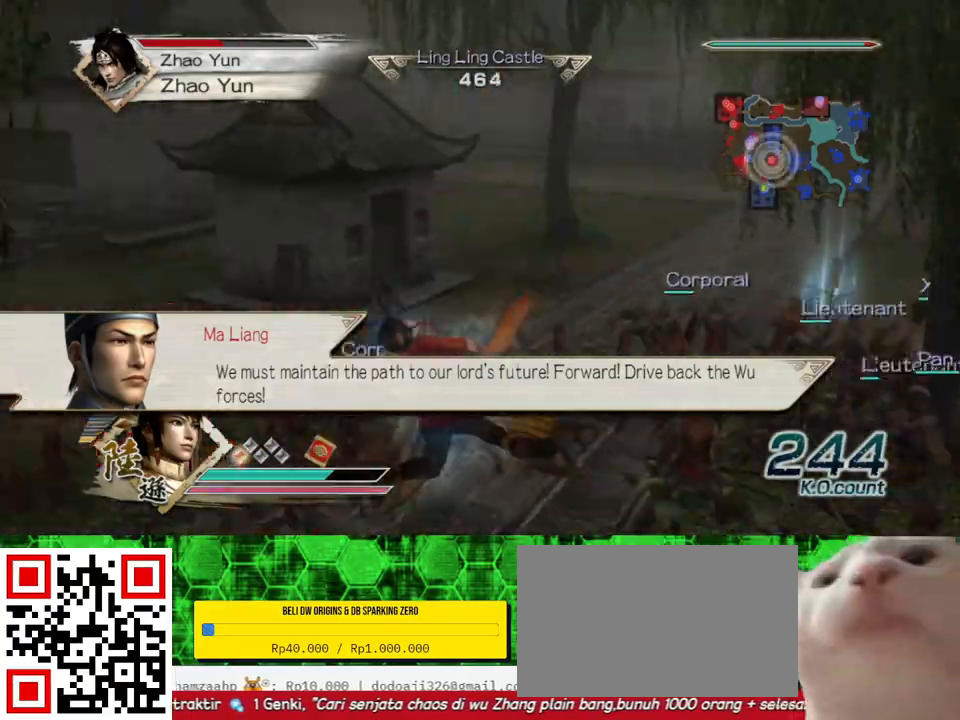
Gameplay with a controller (Xbox layout); each line is a JSON object with the inputs held at the frame after it. "events" lists button and stick changes between this image and that frame as [ms after this image, input, new state], when the widget could be followed in between.
{"buttons": [], "left_stick": "right", "right_stick": "left", "events": [[233, "left_stick", "right"], [300, "right_stick", "left"]]}
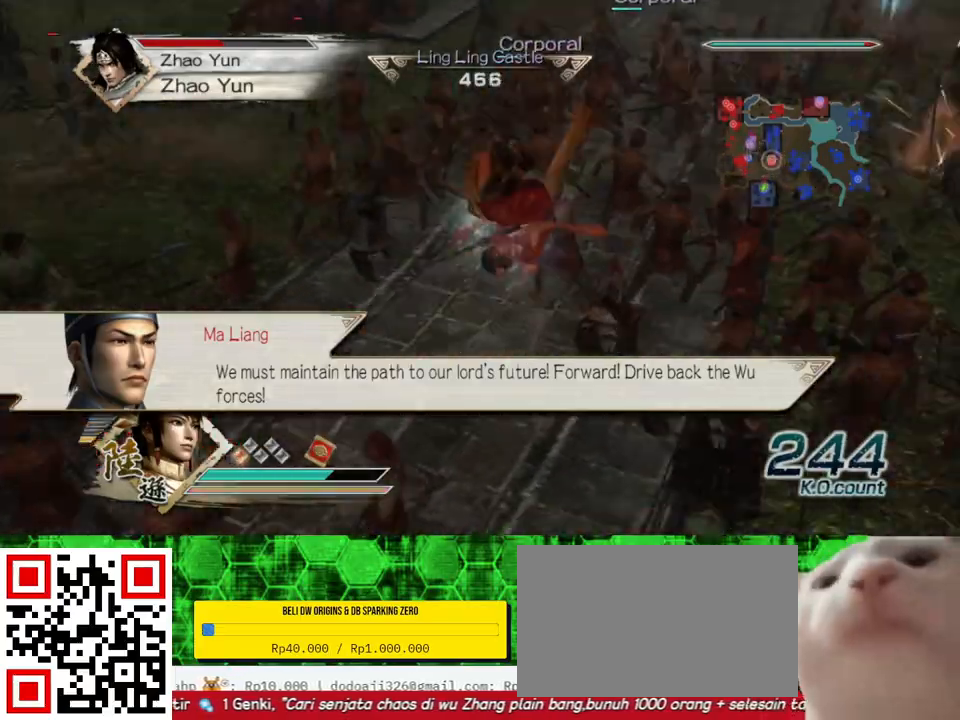
{"buttons": [], "left_stick": "up-left", "right_stick": "center", "events": [[333, "left_stick", "up"], [333, "right_stick", "center"], [500, "left_stick", "up-left"]]}
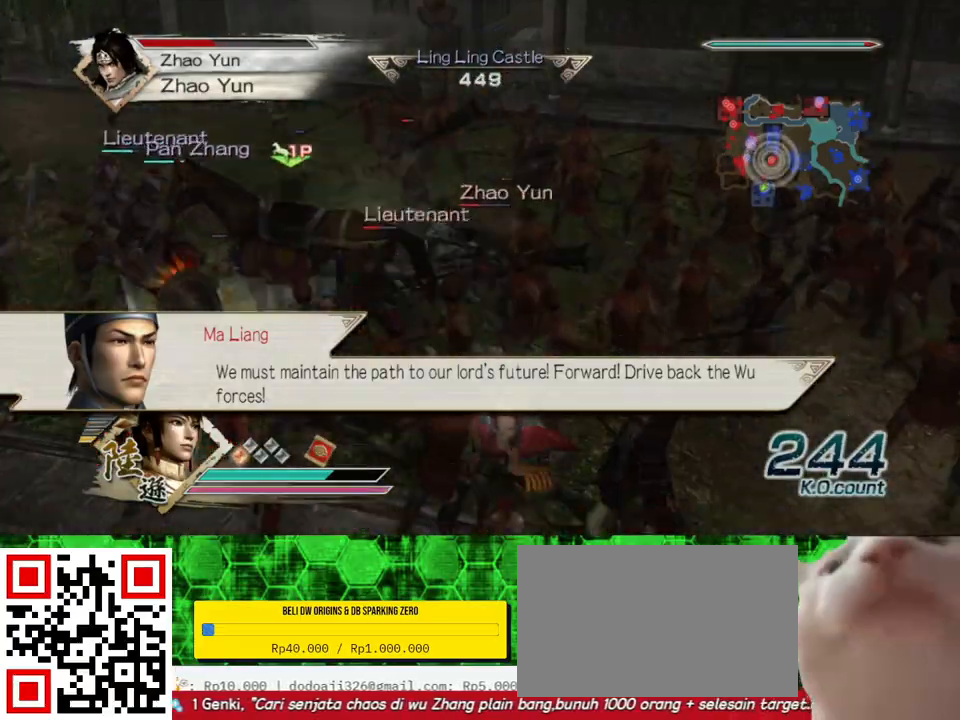
{"buttons": ["X"], "left_stick": "up", "right_stick": "center", "events": [[200, "left_stick", "up"], [433, "X", "down"], [467, "X", "up"], [500, "X", "down"]]}
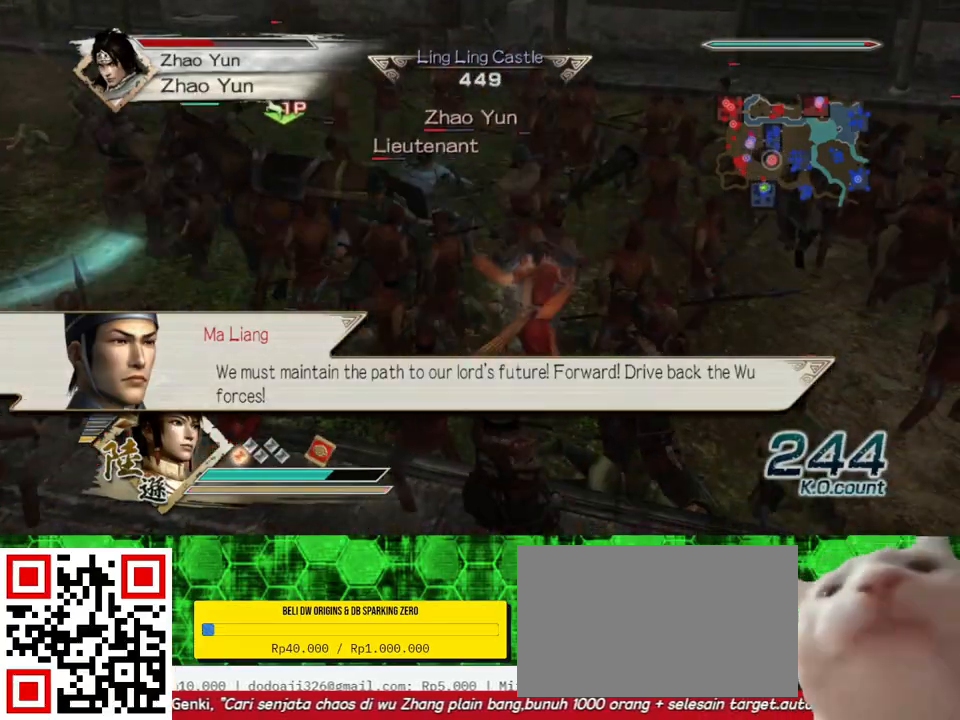
{"buttons": [], "left_stick": "up-left", "right_stick": "center", "events": [[33, "X", "up"], [67, "X", "down"], [100, "X", "up"], [133, "X", "down"], [167, "X", "up"], [200, "X", "down"], [233, "X", "up"], [267, "X", "down"], [300, "X", "up"], [300, "left_stick", "up-left"], [333, "X", "down"], [367, "X", "up"], [400, "X", "down"], [433, "X", "up"], [467, "X", "down"], [500, "X", "up"]]}
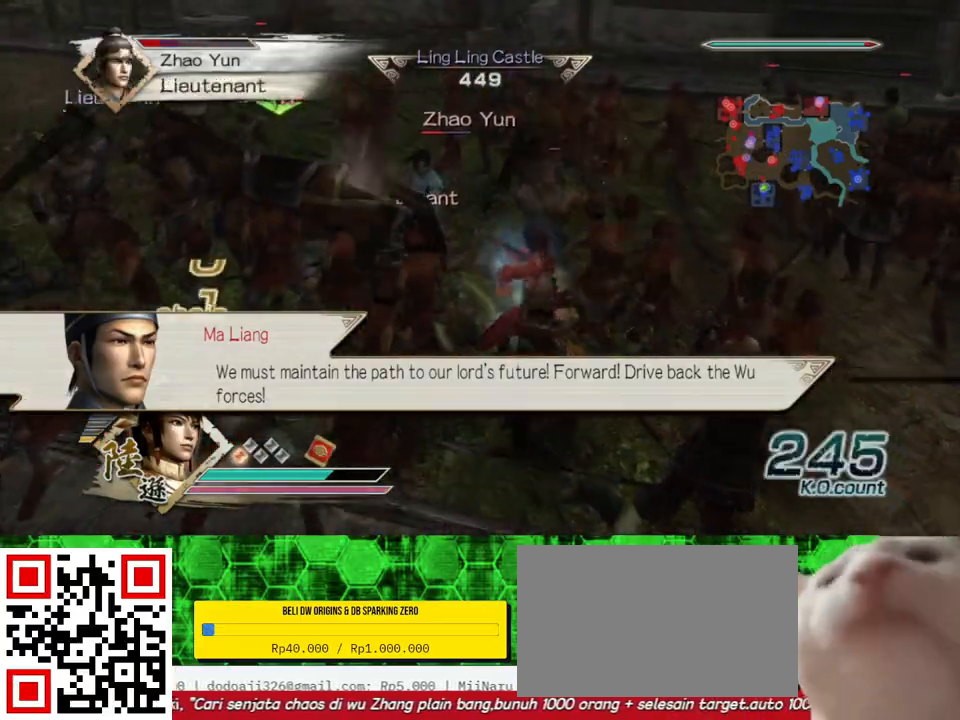
{"buttons": [], "left_stick": "up", "right_stick": "center", "events": [[33, "X", "down"], [67, "X", "up"], [100, "X", "down"], [133, "X", "up"], [167, "X", "down"], [200, "X", "up"], [233, "X", "down"], [267, "X", "up"], [300, "X", "down"], [333, "X", "up"], [367, "X", "down"], [400, "X", "up"], [433, "X", "down"], [467, "X", "up"], [500, "left_stick", "up"]]}
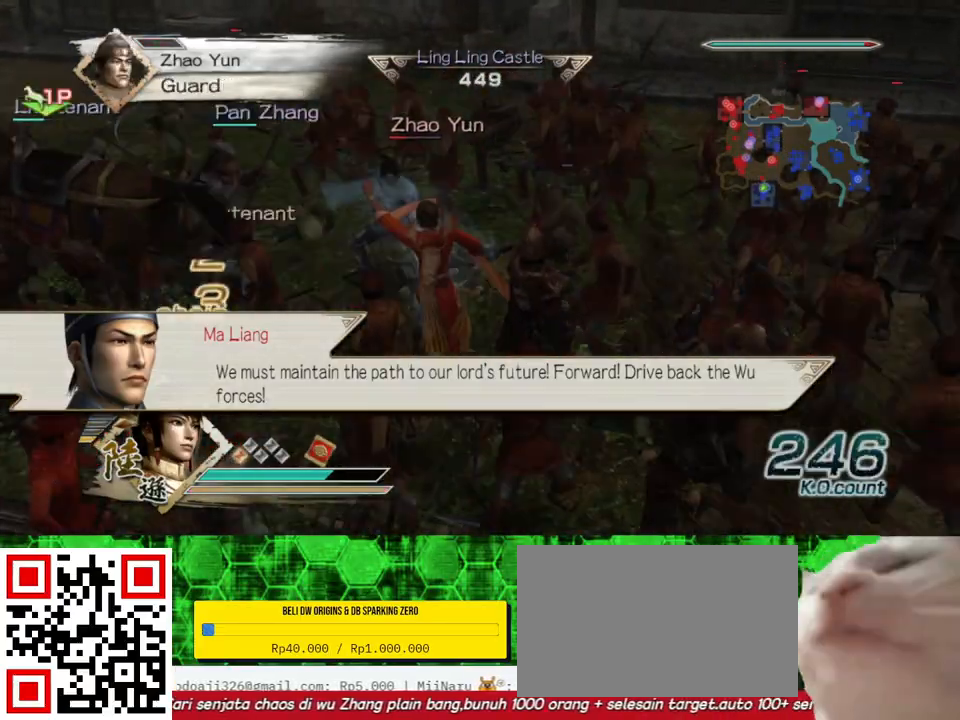
{"buttons": ["X"], "left_stick": "up", "right_stick": "center", "events": [[167, "X", "down"], [200, "X", "up"], [233, "X", "down"], [267, "X", "up"], [333, "X", "down"], [400, "X", "up"], [433, "X", "down"], [467, "X", "up"], [500, "X", "down"]]}
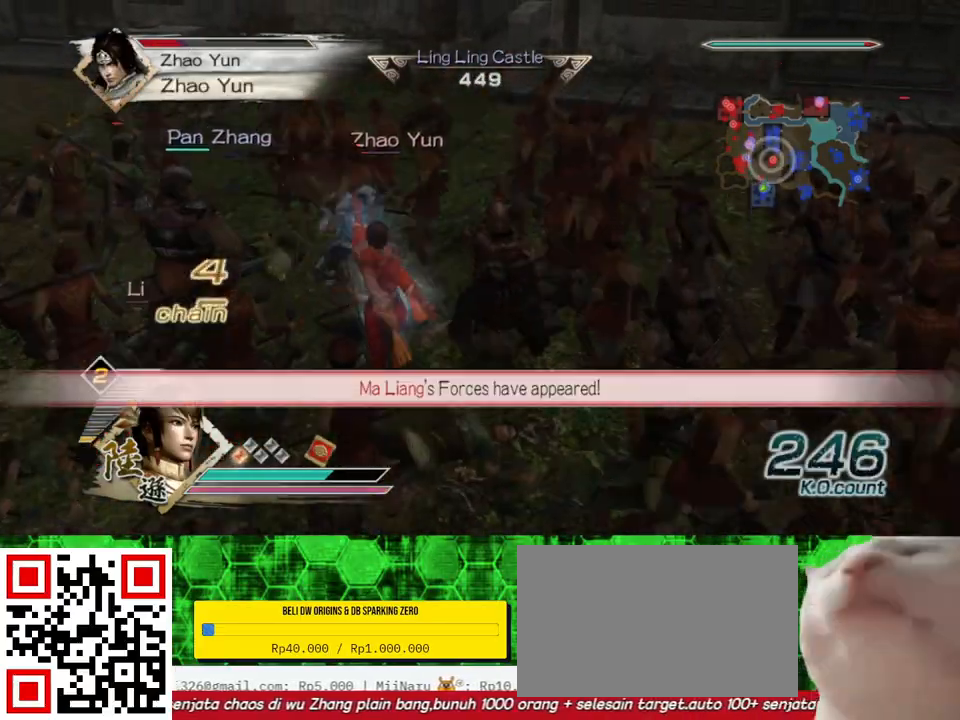
{"buttons": [], "left_stick": "up", "right_stick": "center", "events": [[33, "X", "up"], [67, "X", "down"], [100, "X", "up"], [133, "X", "down"], [167, "X", "up"], [200, "X", "down"], [233, "X", "up"], [267, "X", "down"], [300, "X", "up"], [333, "X", "down"], [367, "X", "up"], [400, "X", "down"], [433, "X", "up"], [467, "X", "down"], [500, "X", "up"]]}
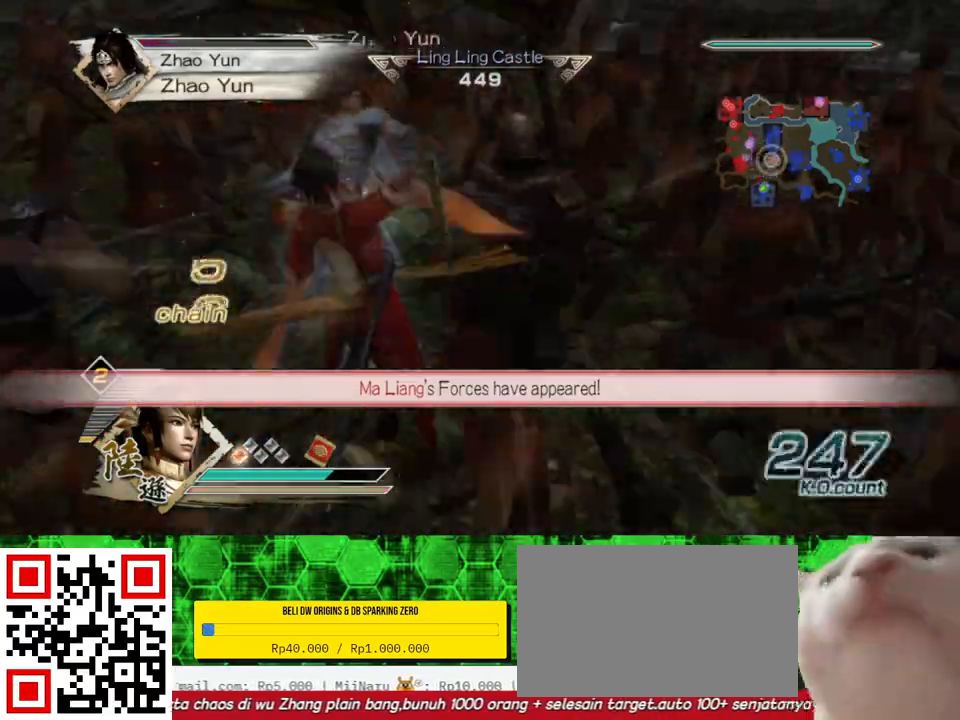
{"buttons": [], "left_stick": "center", "right_stick": "center", "events": [[233, "left_stick", "center"]]}
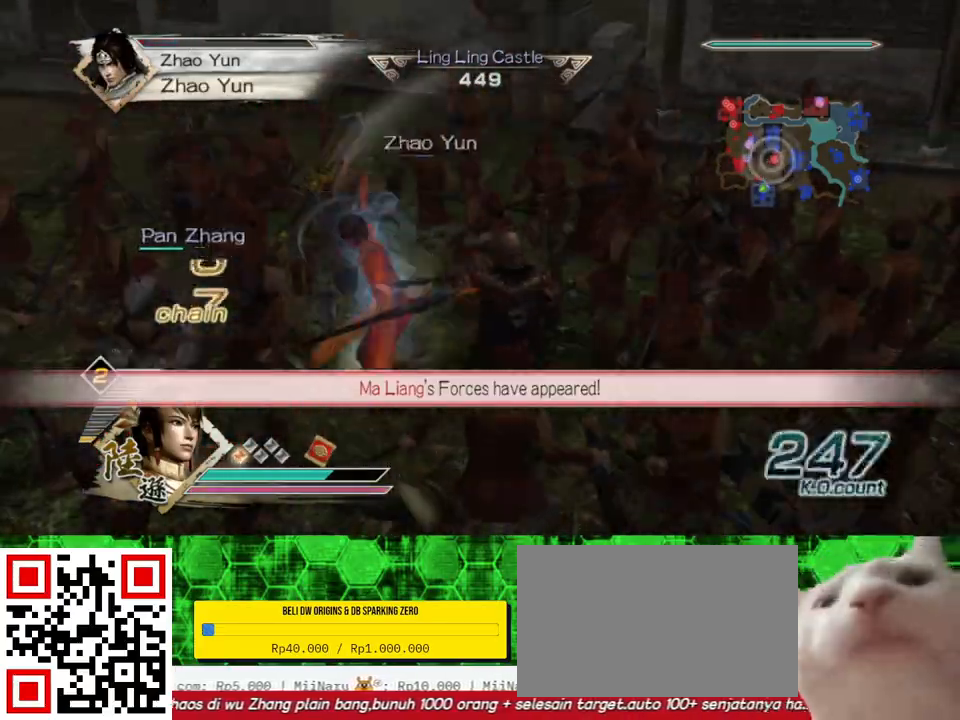
{"buttons": [], "left_stick": "up", "right_stick": "center", "events": [[67, "right_stick", "up-left"], [233, "right_stick", "center"], [467, "left_stick", "up"]]}
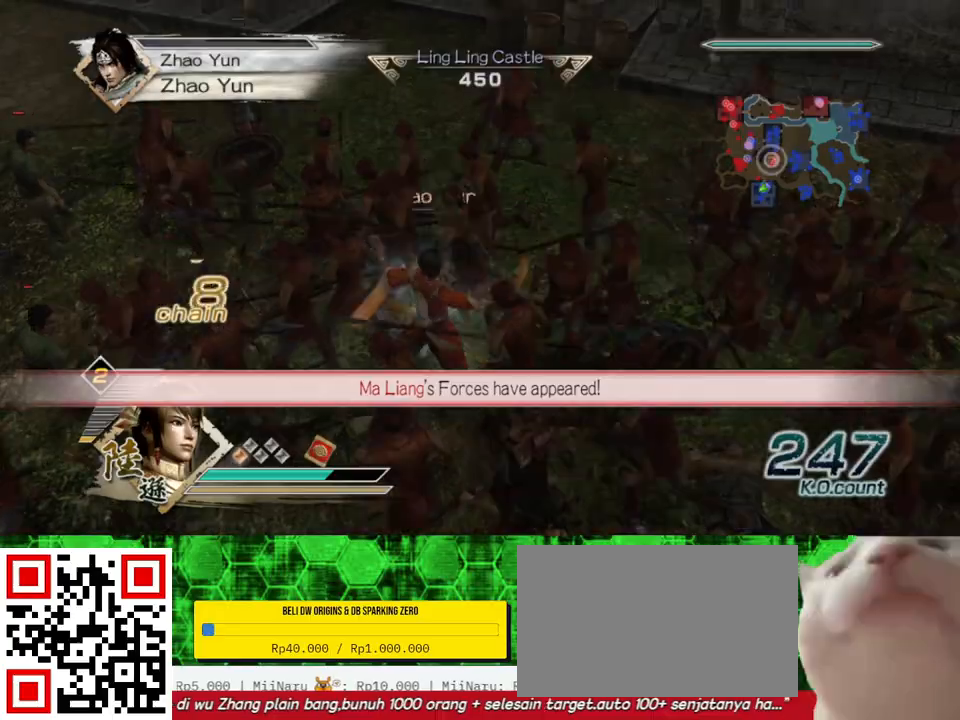
{"buttons": [], "left_stick": "up", "right_stick": "center", "events": [[267, "left_stick", "center"], [500, "left_stick", "up"]]}
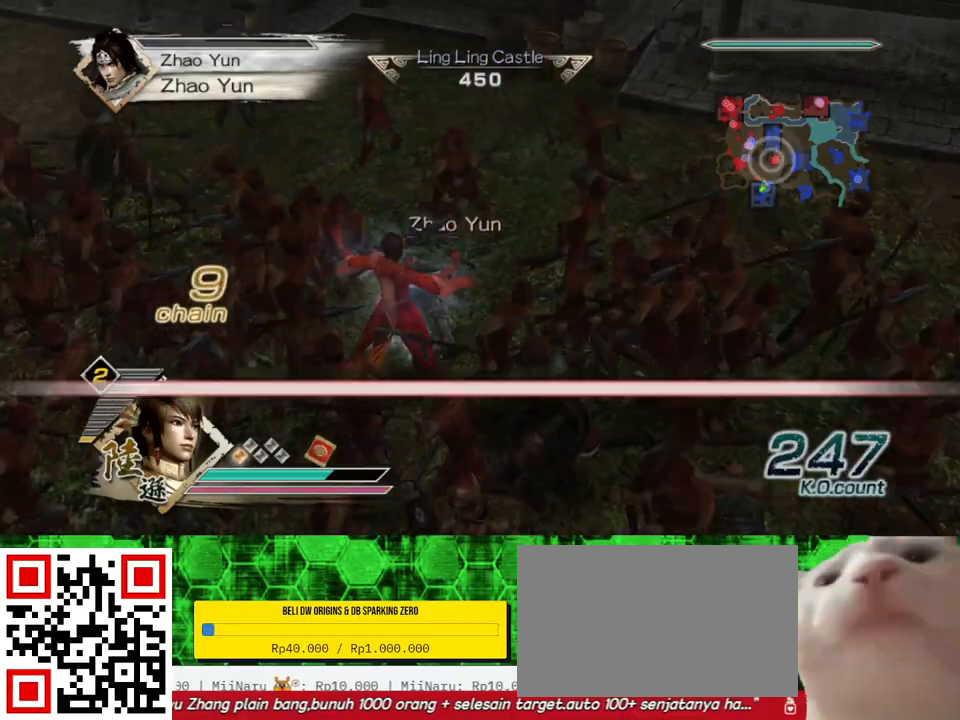
{"buttons": [], "left_stick": "up", "right_stick": "center", "events": [[167, "left_stick", "center"], [233, "left_stick", "up"], [367, "left_stick", "center"], [467, "left_stick", "up"]]}
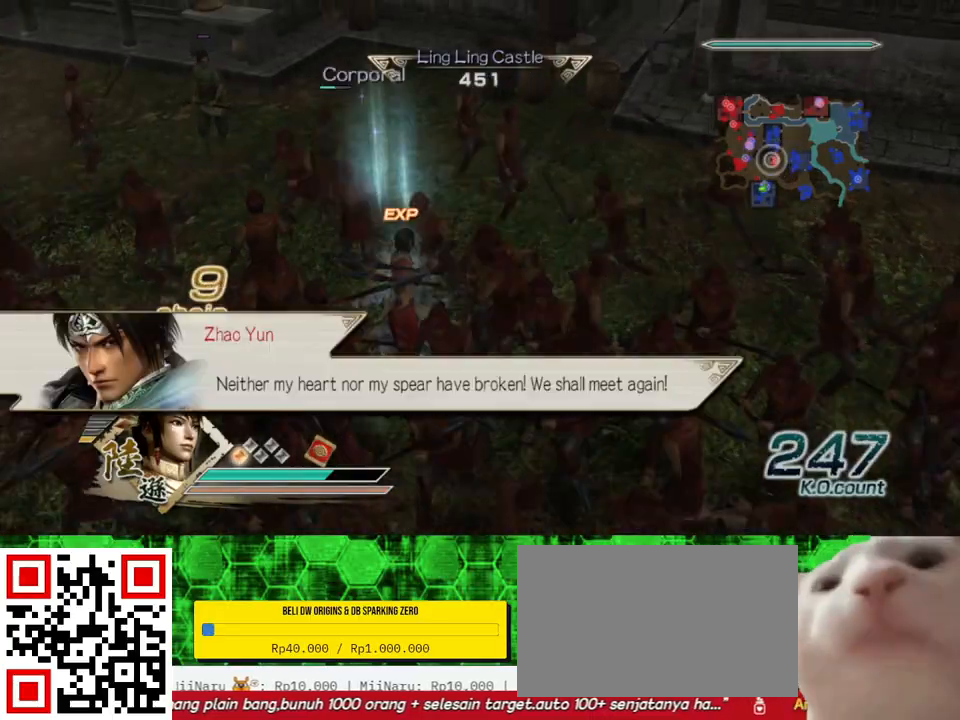
{"buttons": [], "left_stick": "up-left", "right_stick": "right", "events": [[133, "right_stick", "right"], [167, "left_stick", "left"], [400, "left_stick", "up-left"]]}
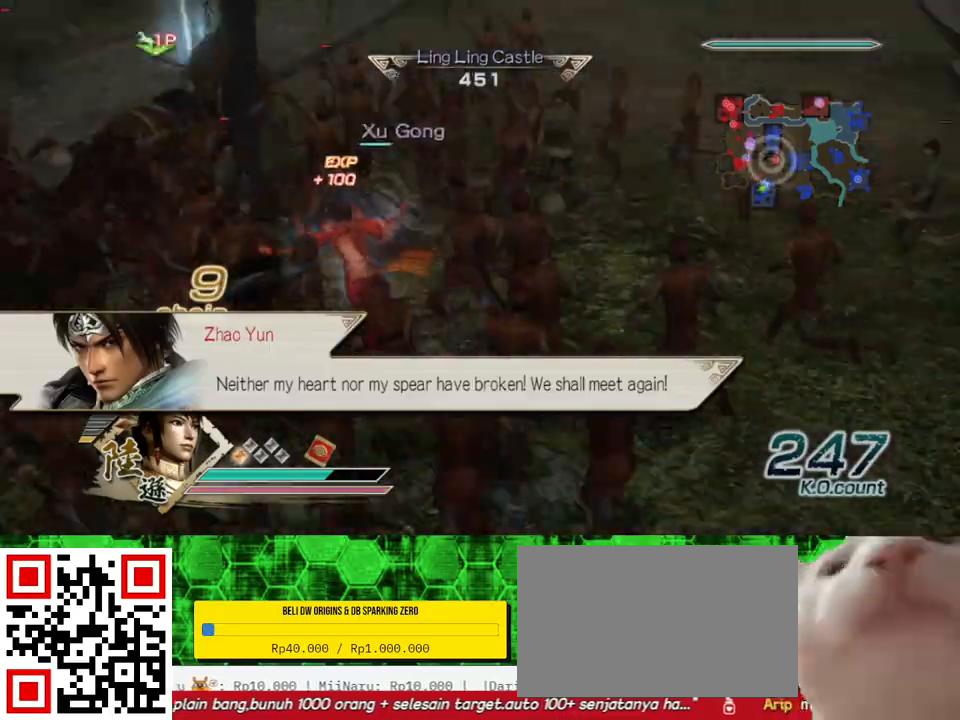
{"buttons": [], "left_stick": "up", "right_stick": "center", "events": [[33, "left_stick", "up"], [33, "right_stick", "center"]]}
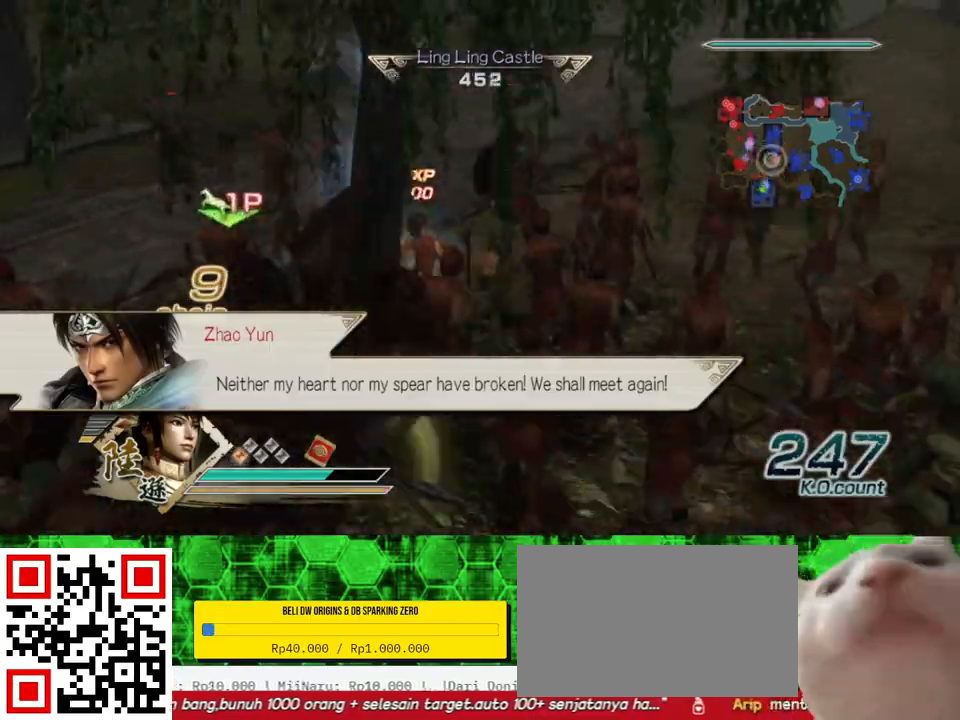
{"buttons": [], "left_stick": "center", "right_stick": "center", "events": [[100, "left_stick", "center"], [333, "A", "down"], [433, "A", "up"]]}
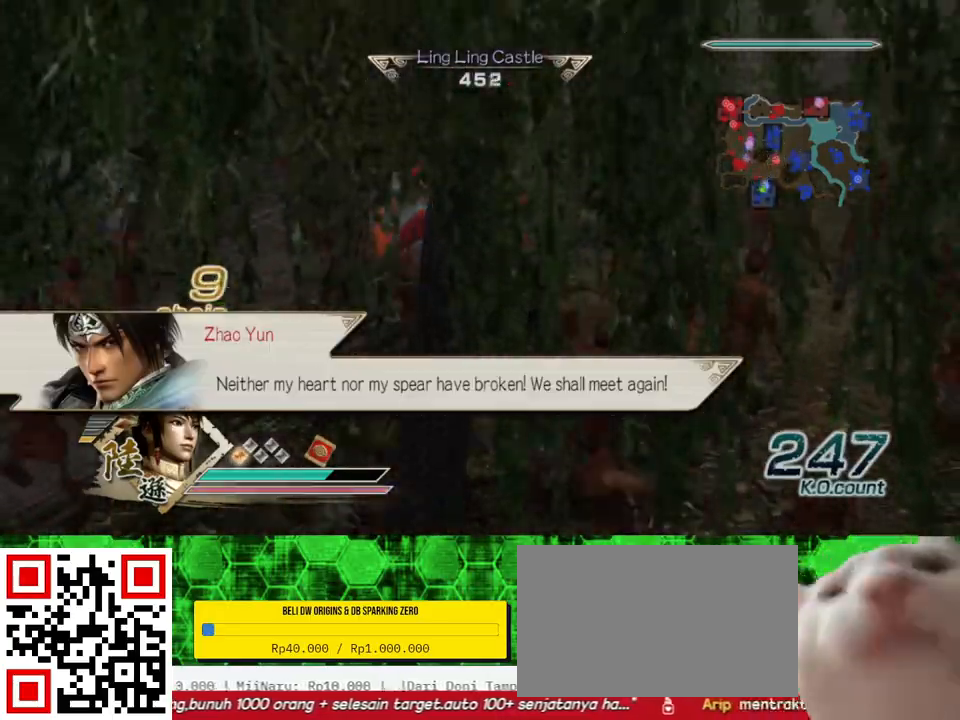
{"buttons": [], "left_stick": "down-left", "right_stick": "center", "events": [[167, "left_stick", "down"], [433, "left_stick", "down-left"]]}
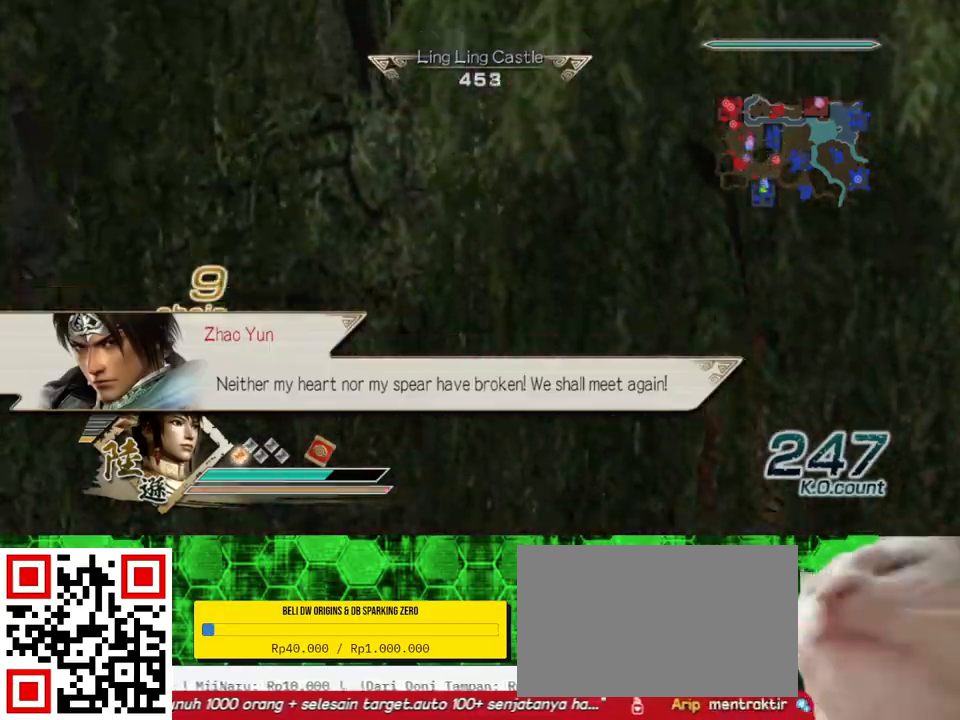
{"buttons": [], "left_stick": "down", "right_stick": "left", "events": [[267, "right_stick", "left"], [467, "left_stick", "down"]]}
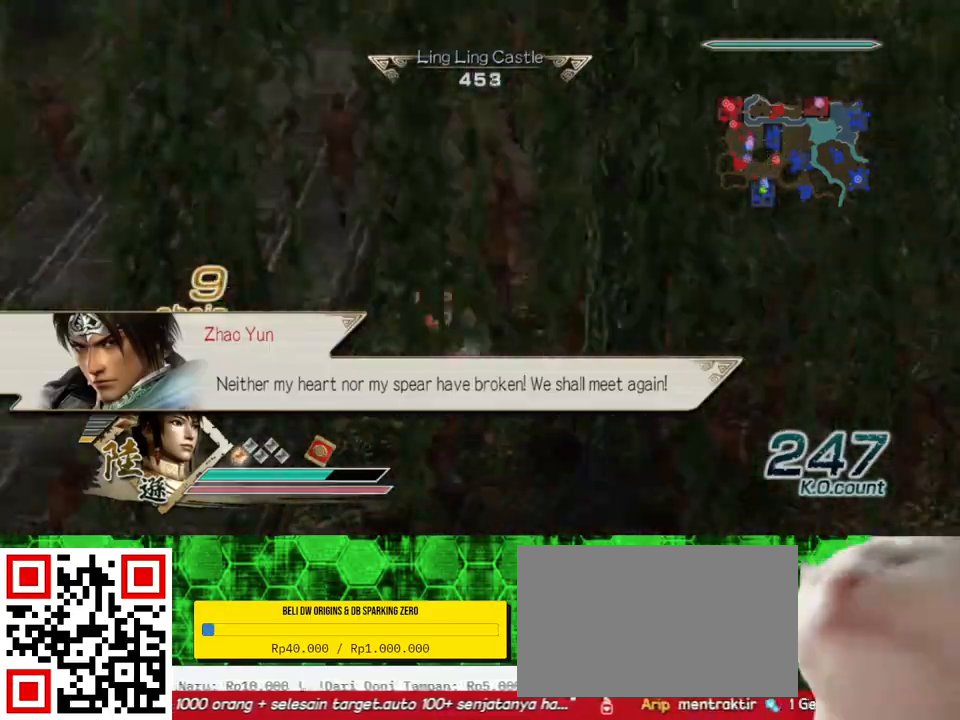
{"buttons": [], "left_stick": "up", "right_stick": "center", "events": [[200, "right_stick", "center"], [267, "left_stick", "right"], [367, "left_stick", "up"]]}
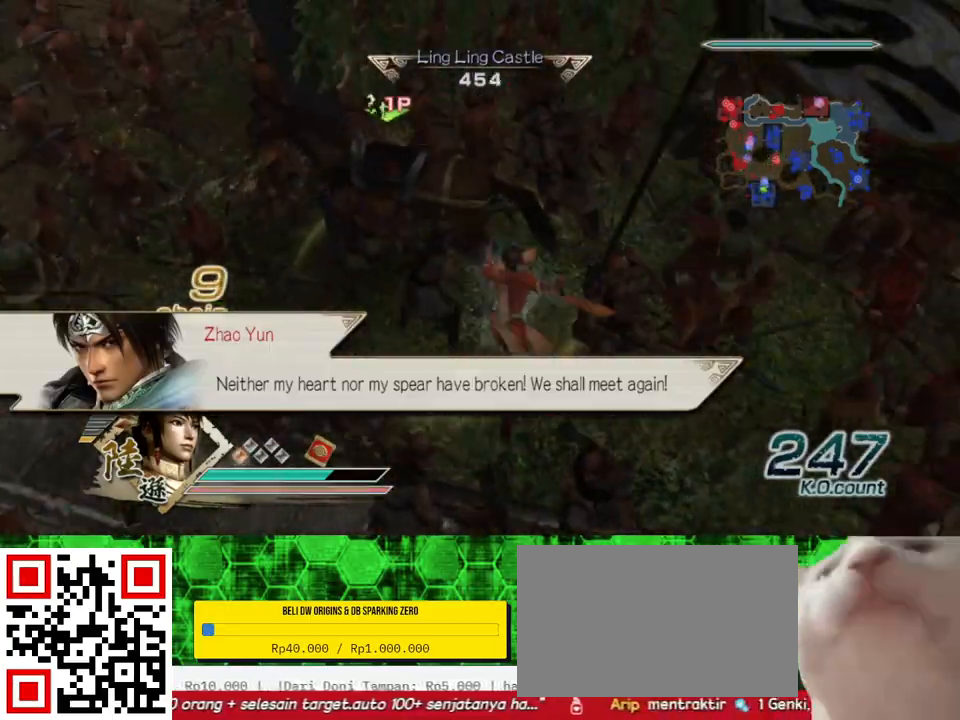
{"buttons": [], "left_stick": "center", "right_stick": "left", "events": [[67, "left_stick", "center"], [200, "A", "down"], [333, "A", "up"], [500, "right_stick", "left"]]}
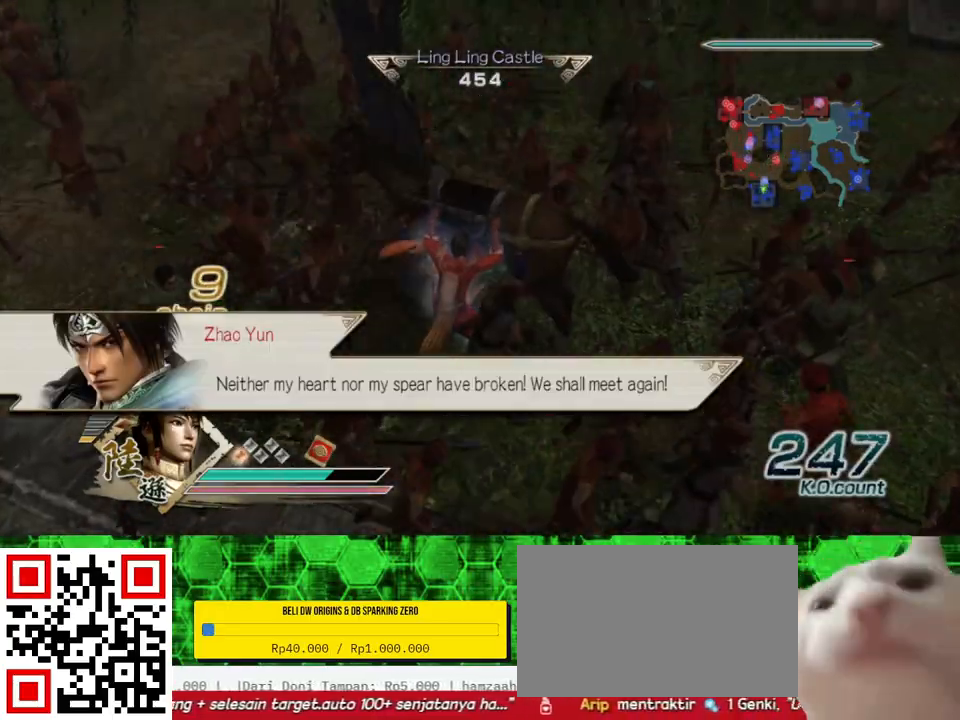
{"buttons": [], "left_stick": "up-right", "right_stick": "left", "events": [[33, "left_stick", "up-right"]]}
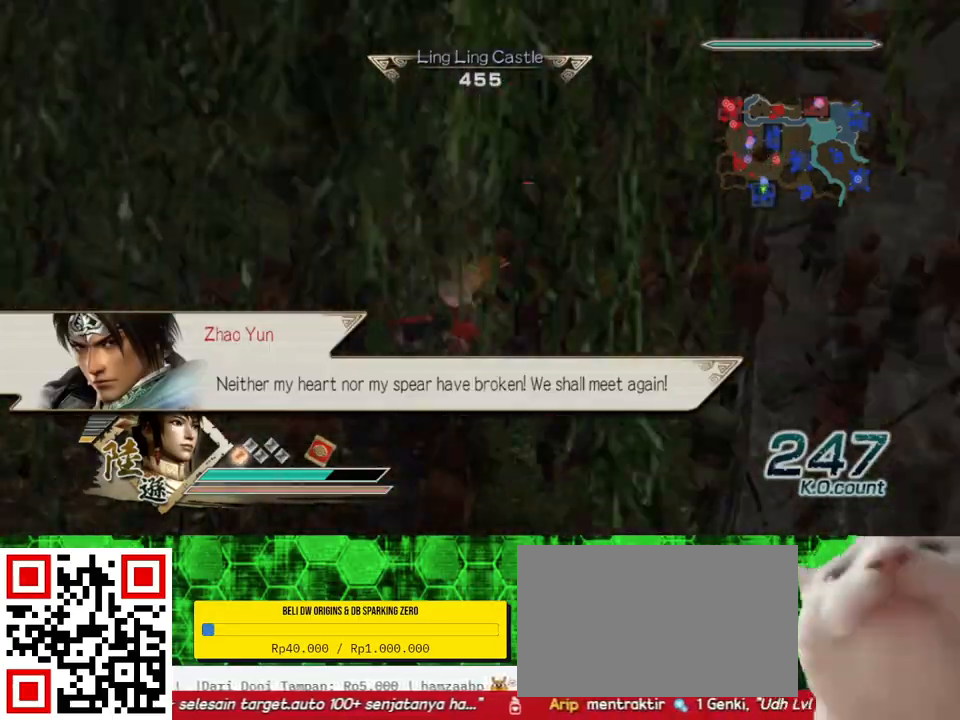
{"buttons": [], "left_stick": "up", "right_stick": "down", "events": [[33, "left_stick", "up"], [100, "right_stick", "center"], [467, "right_stick", "down"]]}
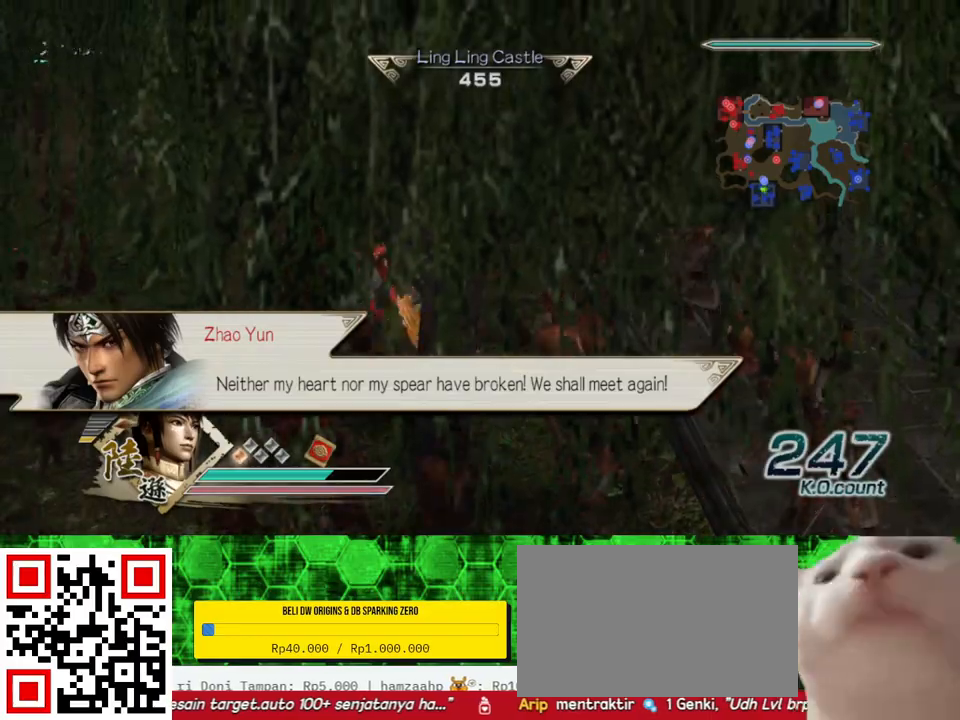
{"buttons": [], "left_stick": "up", "right_stick": "center", "events": [[133, "right_stick", "center"]]}
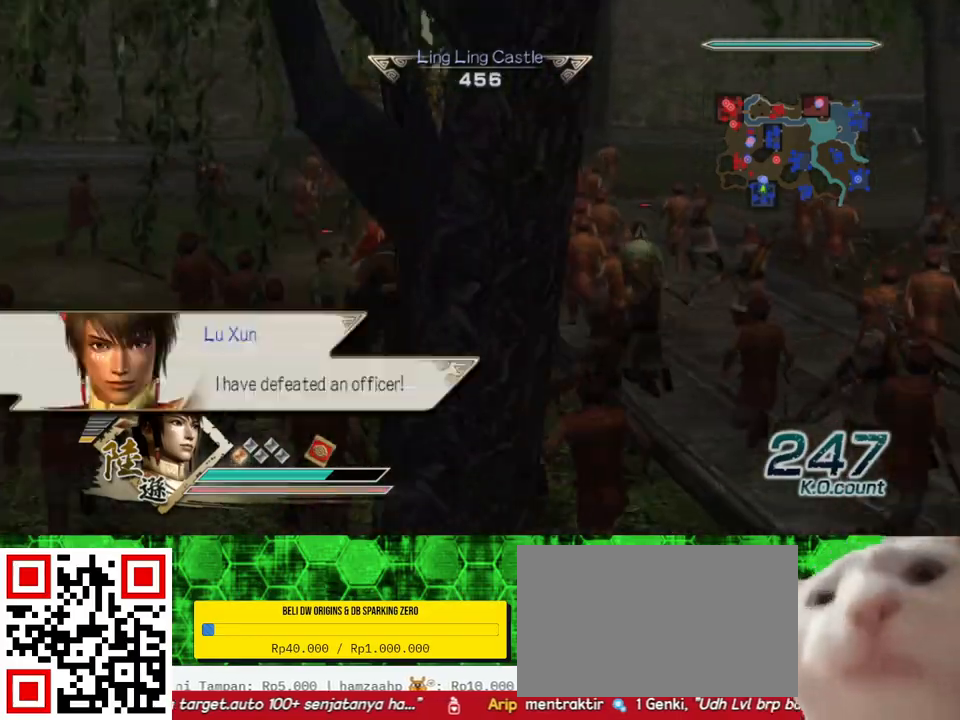
{"buttons": [], "left_stick": "up-left", "right_stick": "center", "events": [[333, "left_stick", "up-left"]]}
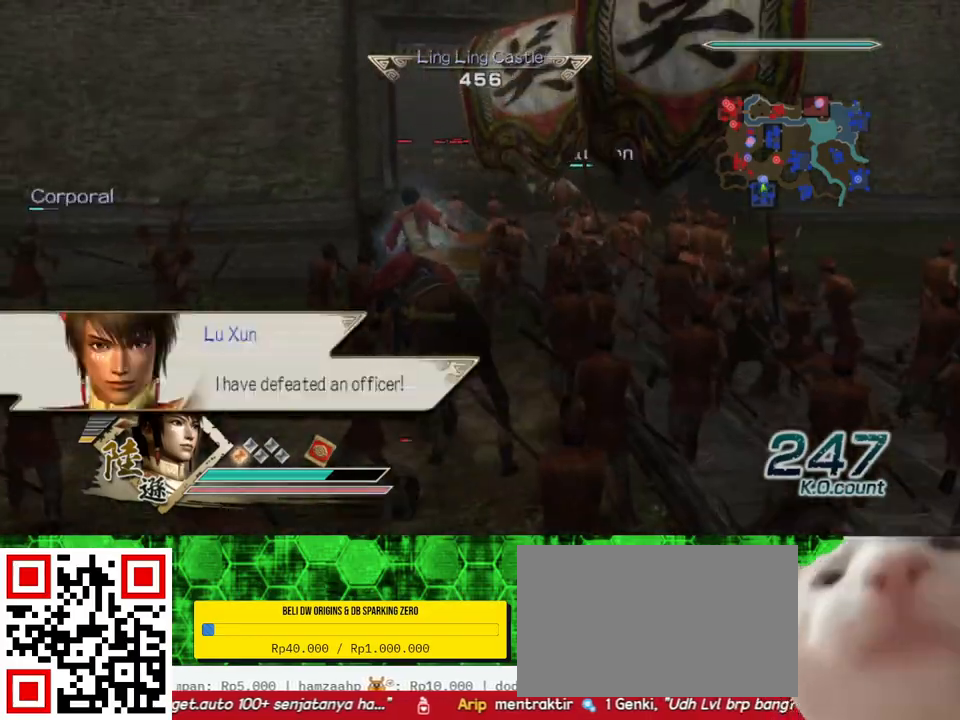
{"buttons": [], "left_stick": "up", "right_stick": "center", "events": [[33, "left_stick", "up"]]}
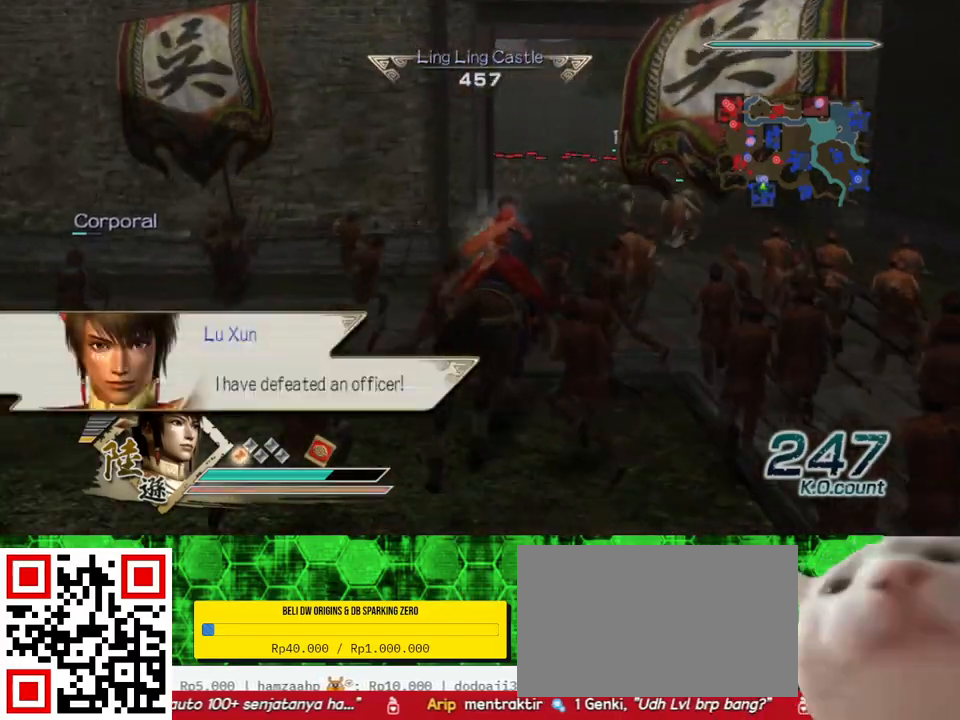
{"buttons": [], "left_stick": "up", "right_stick": "center", "events": []}
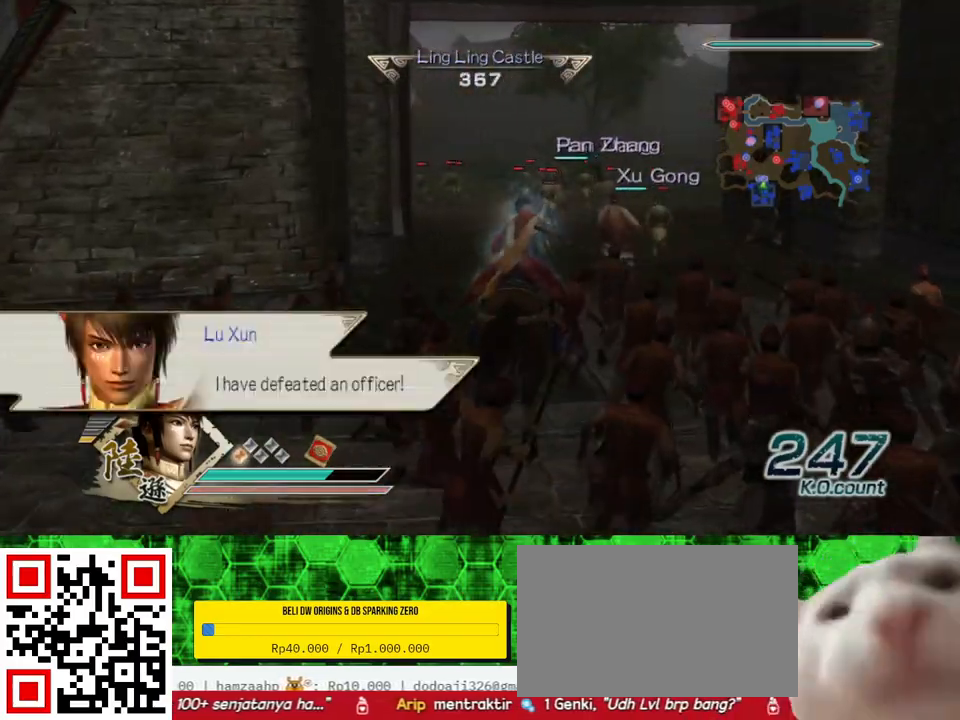
{"buttons": [], "left_stick": "up", "right_stick": "center", "events": []}
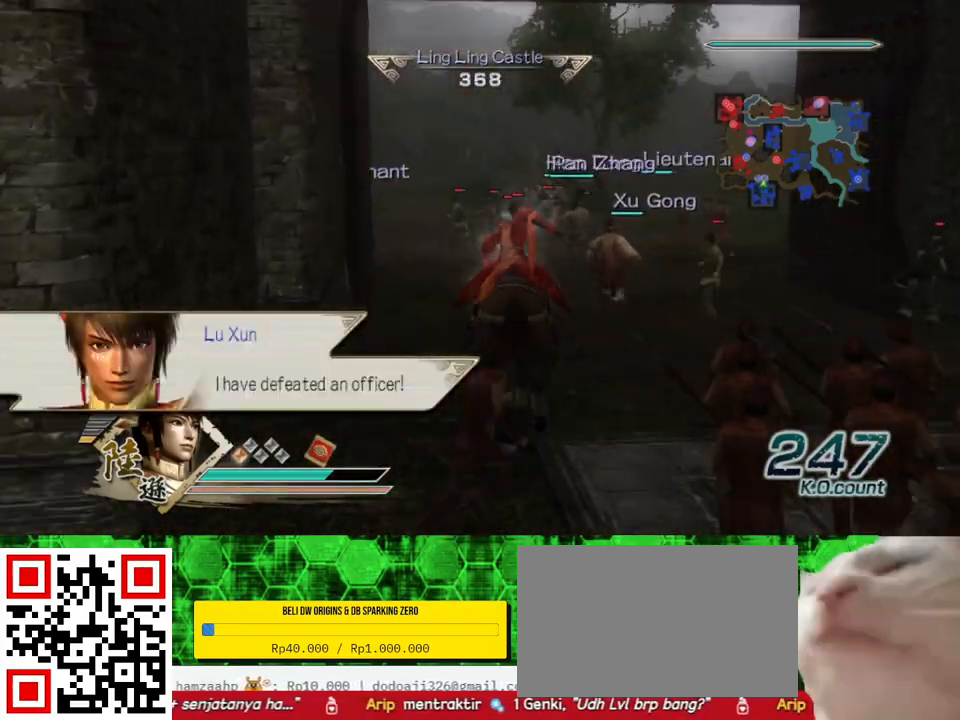
{"buttons": [], "left_stick": "up", "right_stick": "right", "events": [[467, "right_stick", "right"]]}
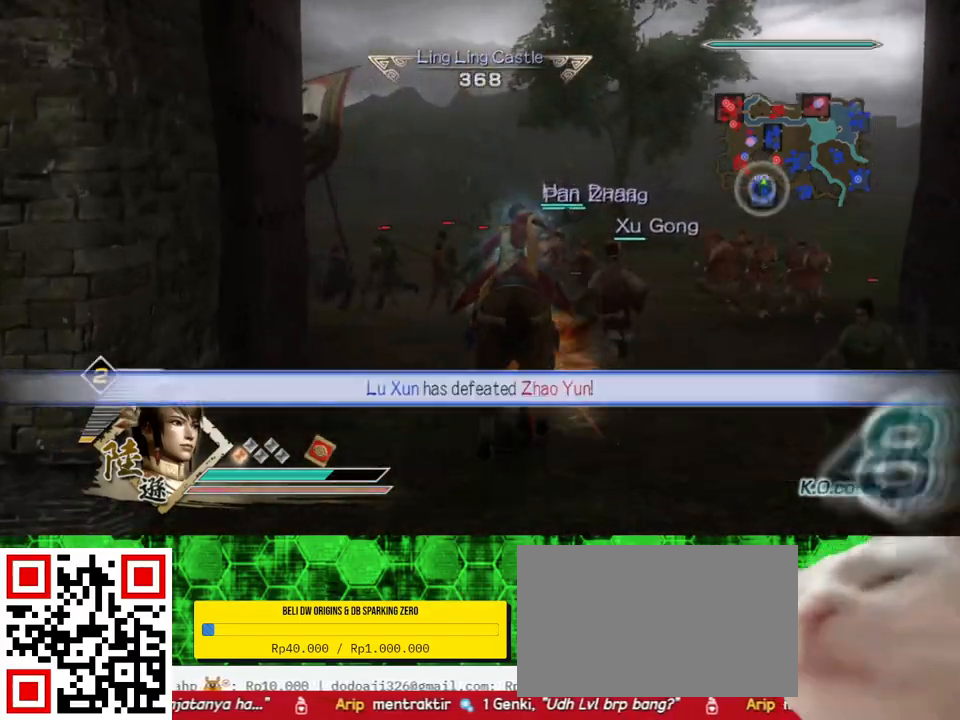
{"buttons": [], "left_stick": "up", "right_stick": "center", "events": [[33, "right_stick", "center"], [400, "right_stick", "up"], [500, "right_stick", "center"]]}
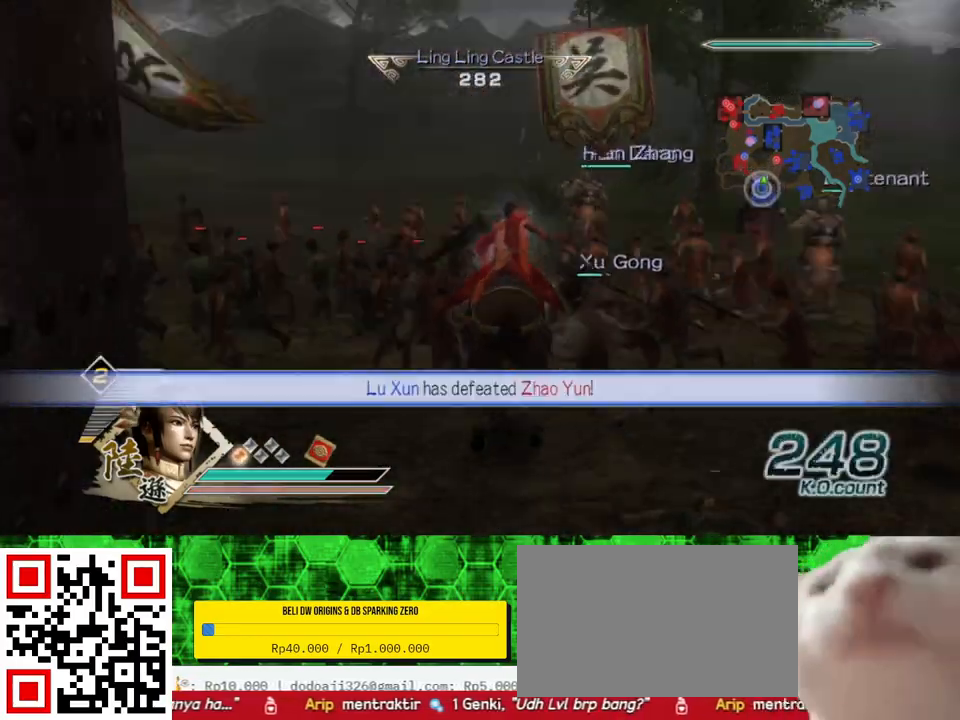
{"buttons": [], "left_stick": "left", "right_stick": "center", "events": [[100, "left_stick", "up-left"], [333, "X", "down"], [333, "left_stick", "left"], [367, "X", "up"], [400, "X", "down"], [433, "X", "up"], [467, "X", "down"], [500, "X", "up"]]}
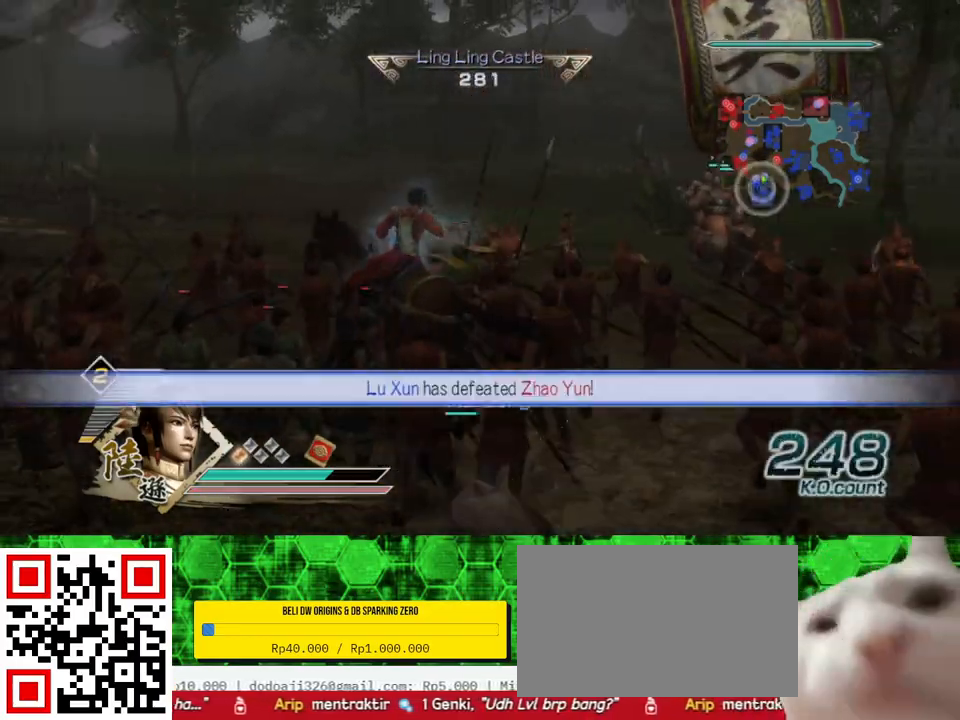
{"buttons": ["X"], "left_stick": "up", "right_stick": "center", "events": [[33, "X", "down"], [67, "X", "up"], [100, "X", "down"], [133, "X", "up"], [167, "X", "down"], [200, "X", "up"], [233, "X", "down"], [267, "X", "up"], [300, "X", "down"], [300, "left_stick", "up-left"], [333, "X", "up"], [367, "X", "down"], [400, "X", "up"], [400, "left_stick", "up"], [433, "X", "down"], [467, "X", "up"], [500, "X", "down"]]}